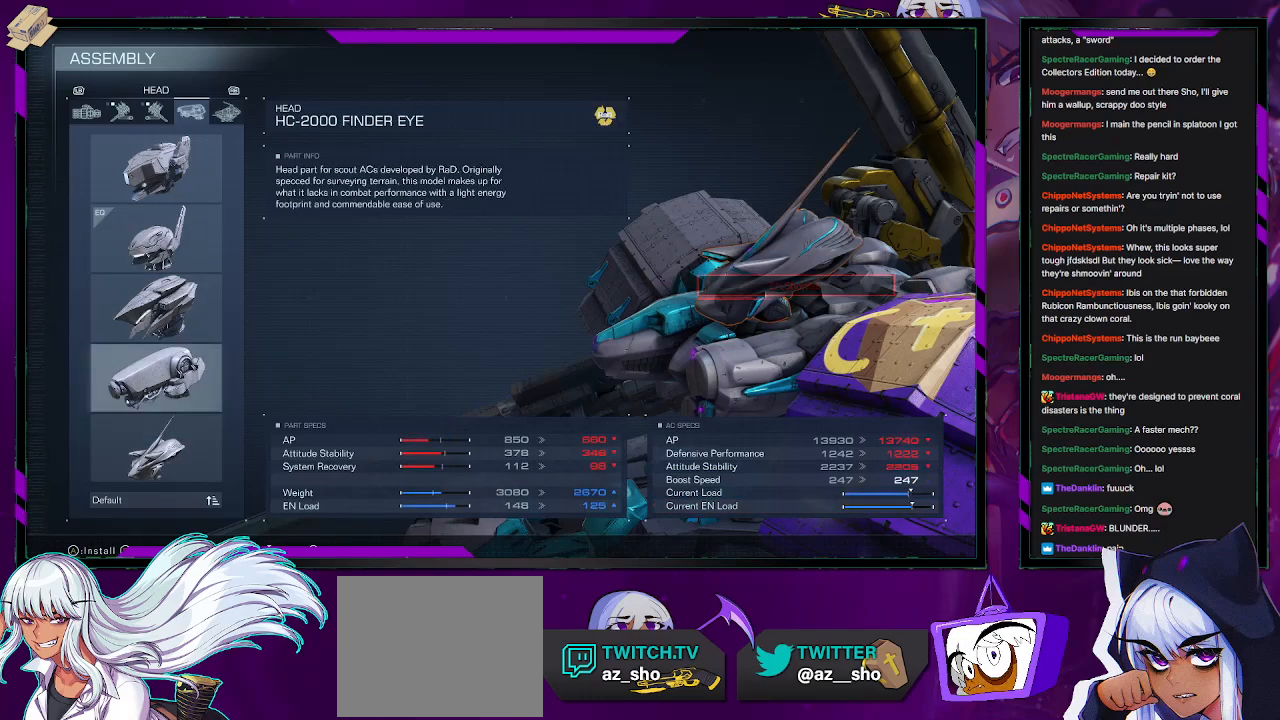
Gameplay with a controller (Xbox layout); each line is a JSON object with the inputs held at the frame after it. "events" lists button and stick changes between this image and that frame as [ms after this image, input, new state], when the widget could be followed in between.
{"buttons": [], "left_stick": "center", "right_stick": "center", "events": [[67, "DPAD_UP", "up"], [150, "DPAD_UP", "down"], [233, "DPAD_UP", "up"]]}
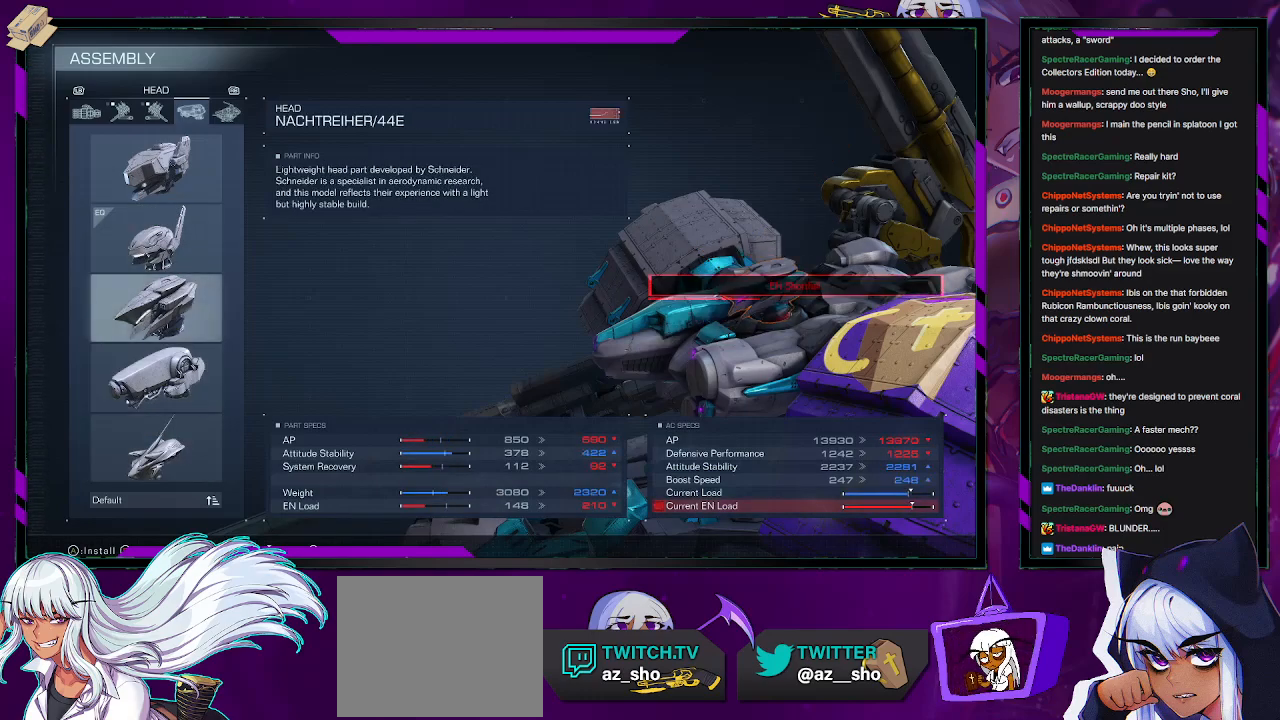
{"buttons": [], "left_stick": "center", "right_stick": "center", "events": [[133, "DPAD_UP", "down"], [200, "DPAD_UP", "up"], [317, "B", "down"], [400, "B", "up"]]}
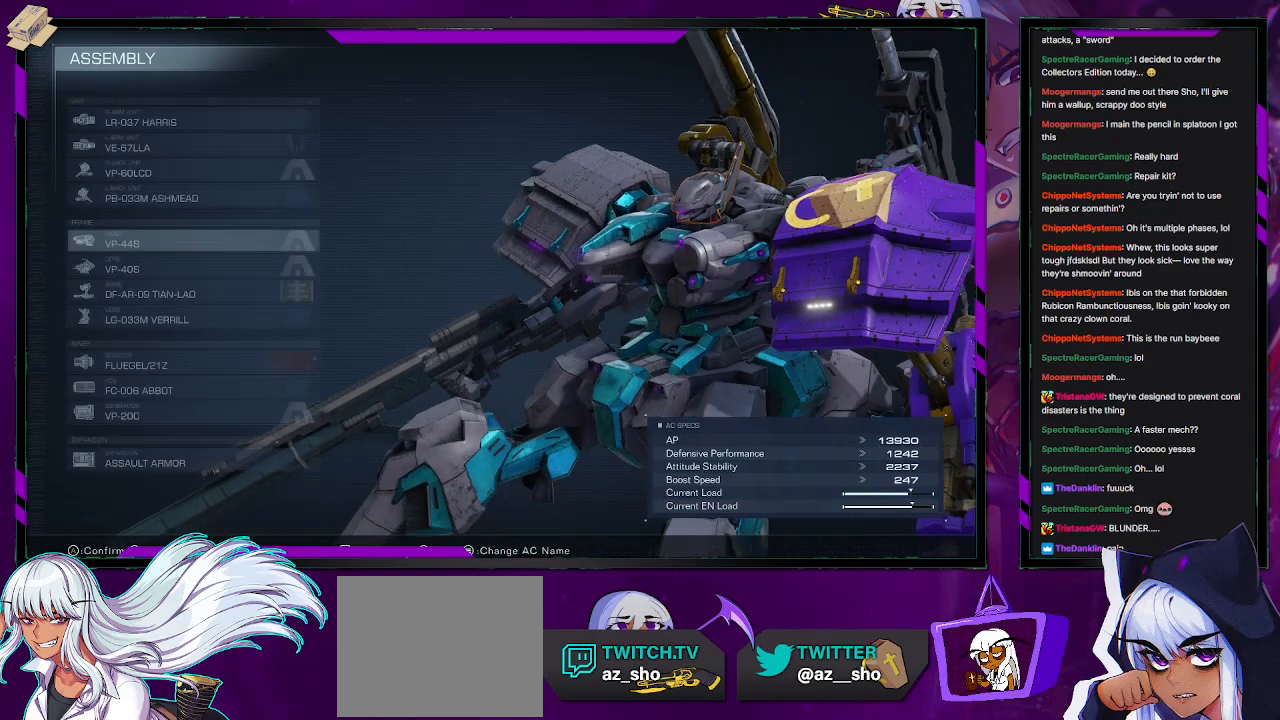
{"buttons": [], "left_stick": "center", "right_stick": "center", "events": [[300, "right_stick", "left"], [467, "right_stick", "center"]]}
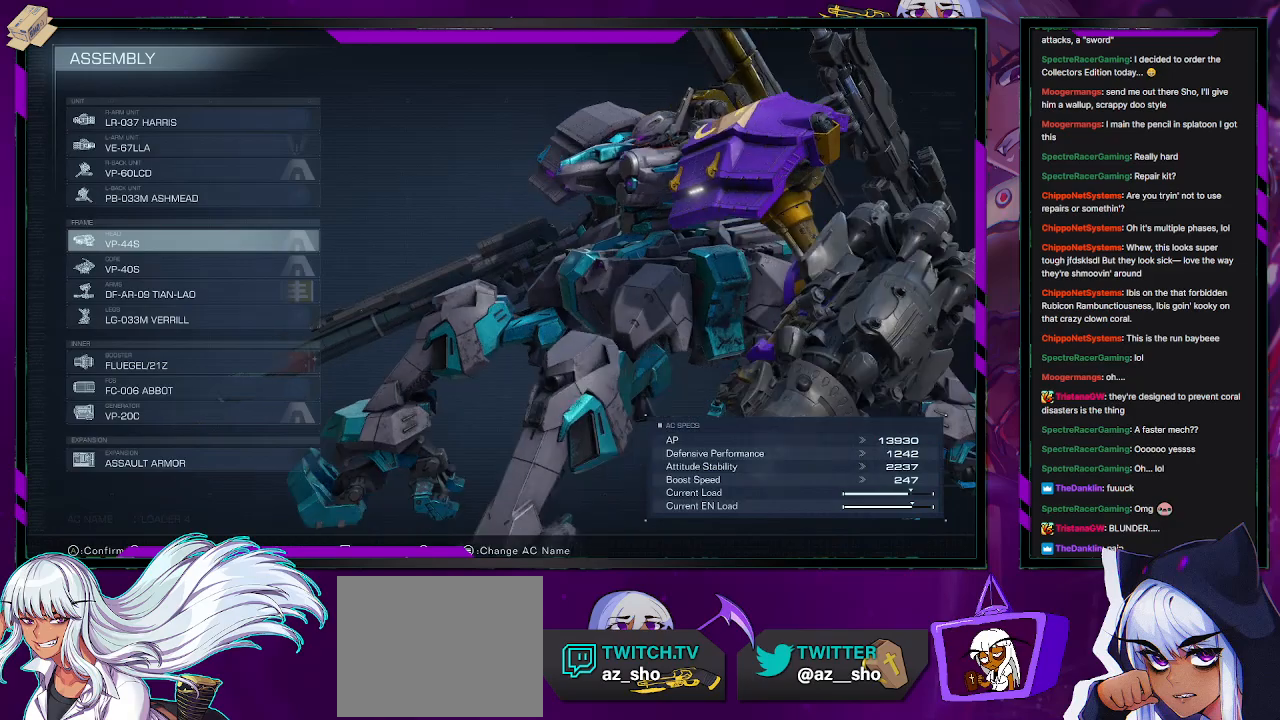
{"buttons": [], "left_stick": "center", "right_stick": "left", "events": [[117, "right_stick", "left"]]}
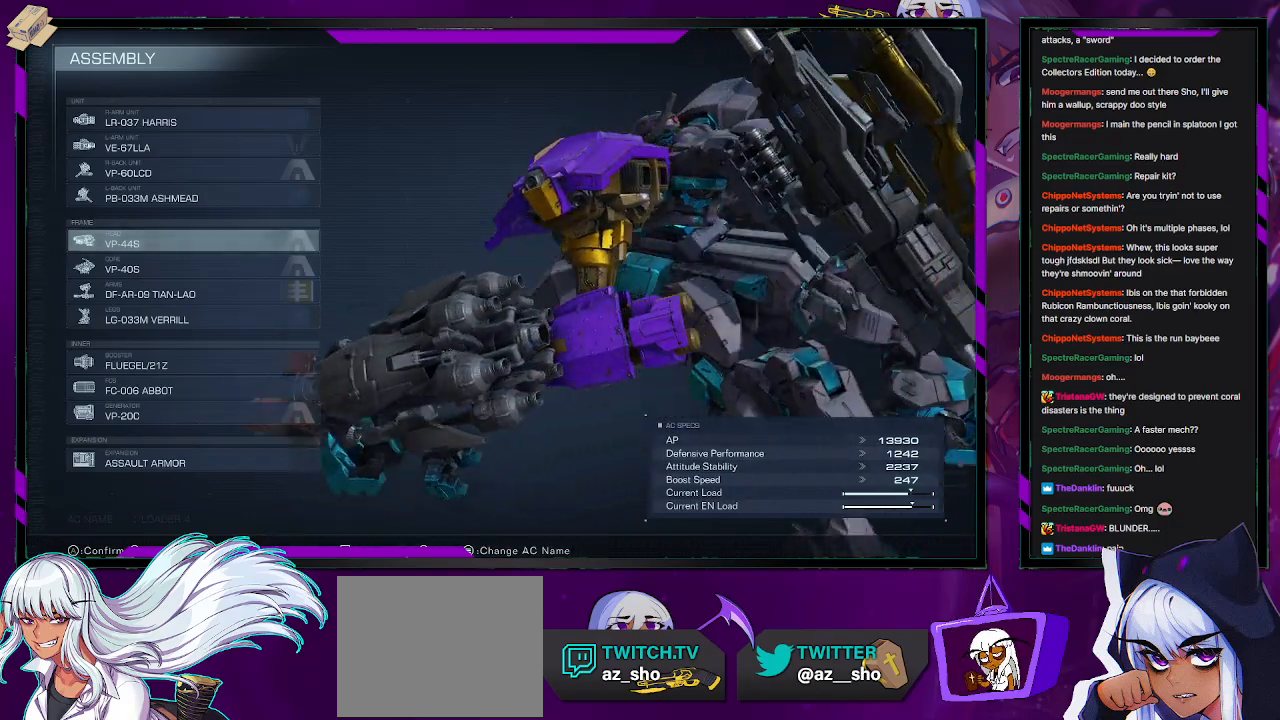
{"buttons": [], "left_stick": "center", "right_stick": "up-right", "events": [[183, "right_stick", "center"], [450, "right_stick", "up-right"]]}
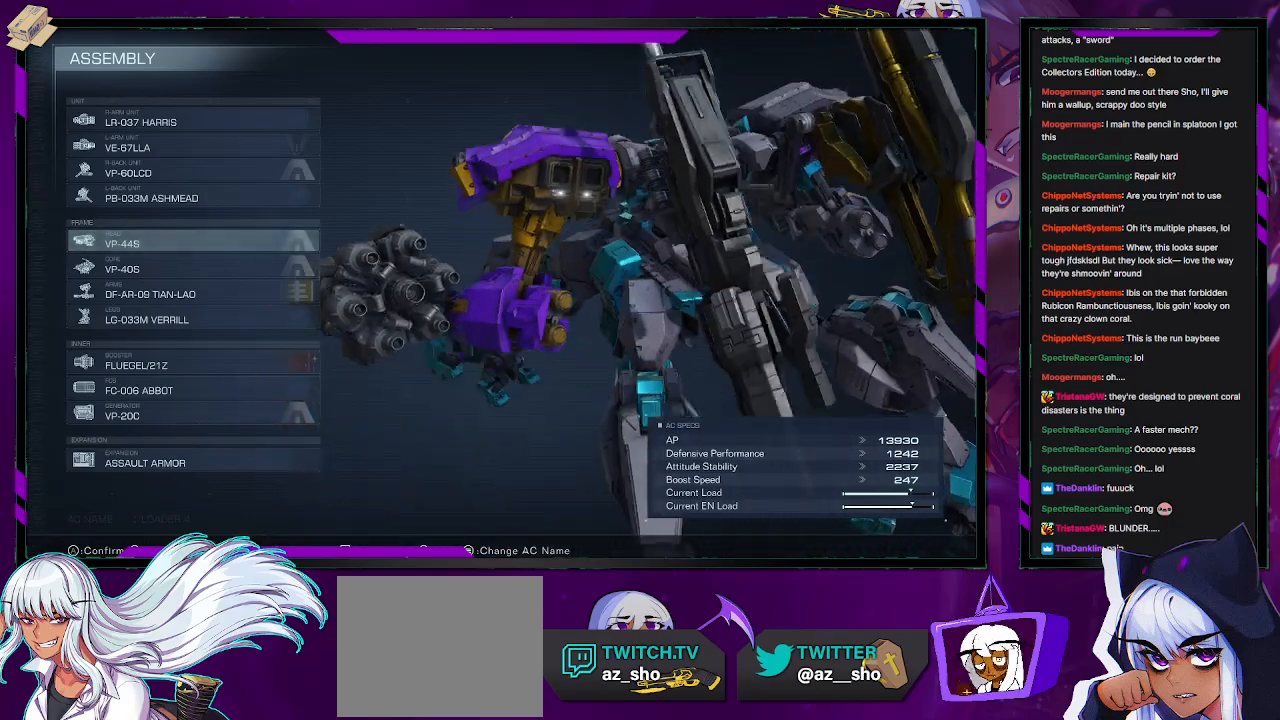
{"buttons": [], "left_stick": "center", "right_stick": "down-right", "events": [[117, "right_stick", "center"], [417, "right_stick", "down-right"]]}
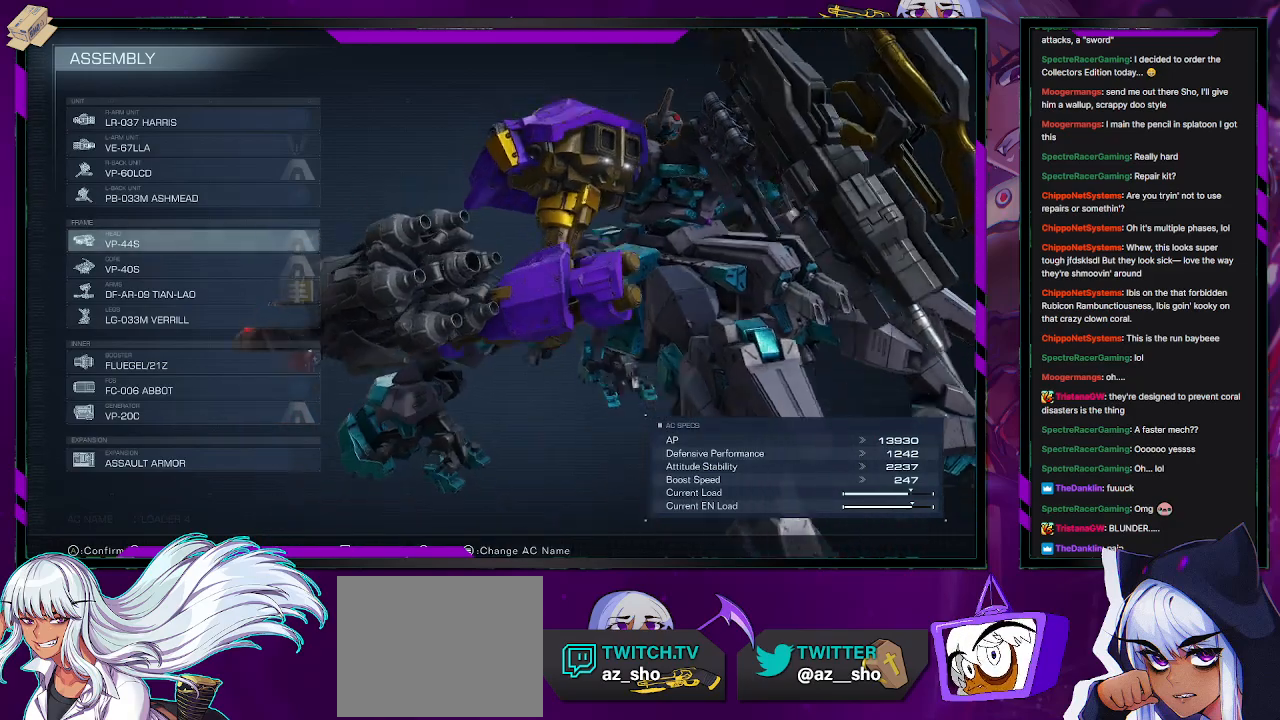
{"buttons": [], "left_stick": "center", "right_stick": "right", "events": [[217, "right_stick", "center"], [383, "right_stick", "right"]]}
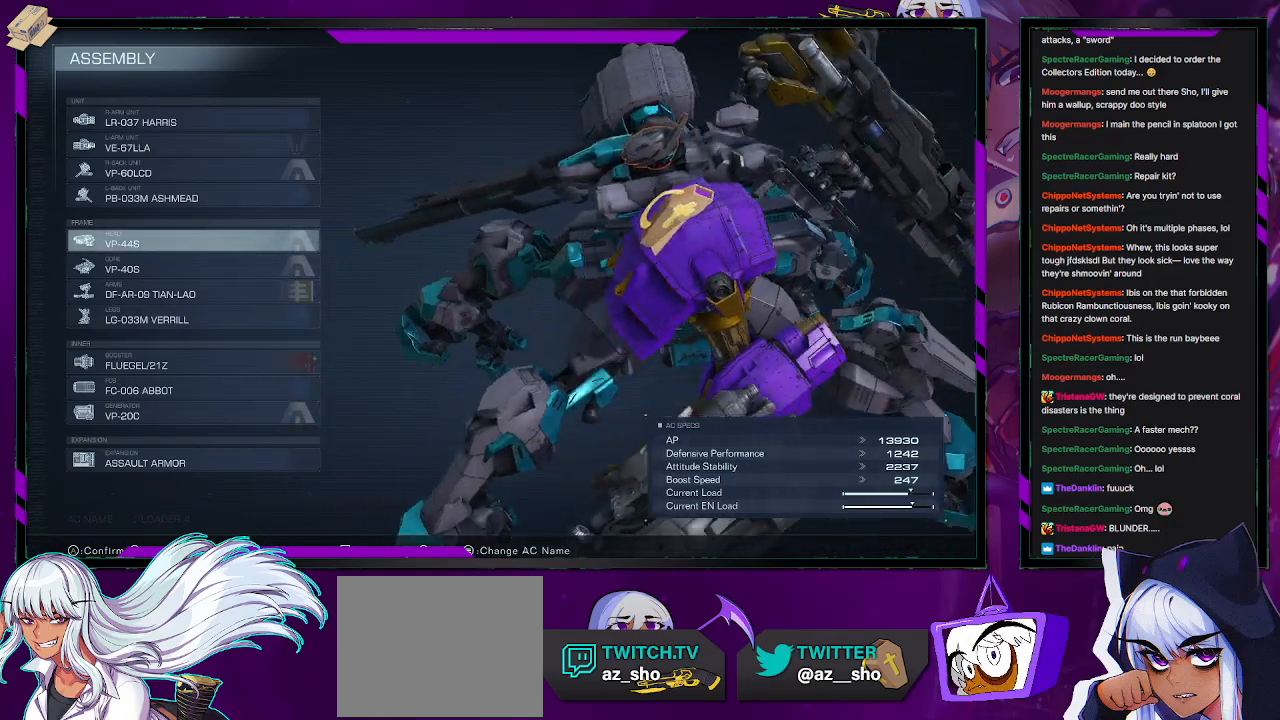
{"buttons": [], "left_stick": "center", "right_stick": "right", "events": [[167, "right_stick", "center"], [417, "right_stick", "right"]]}
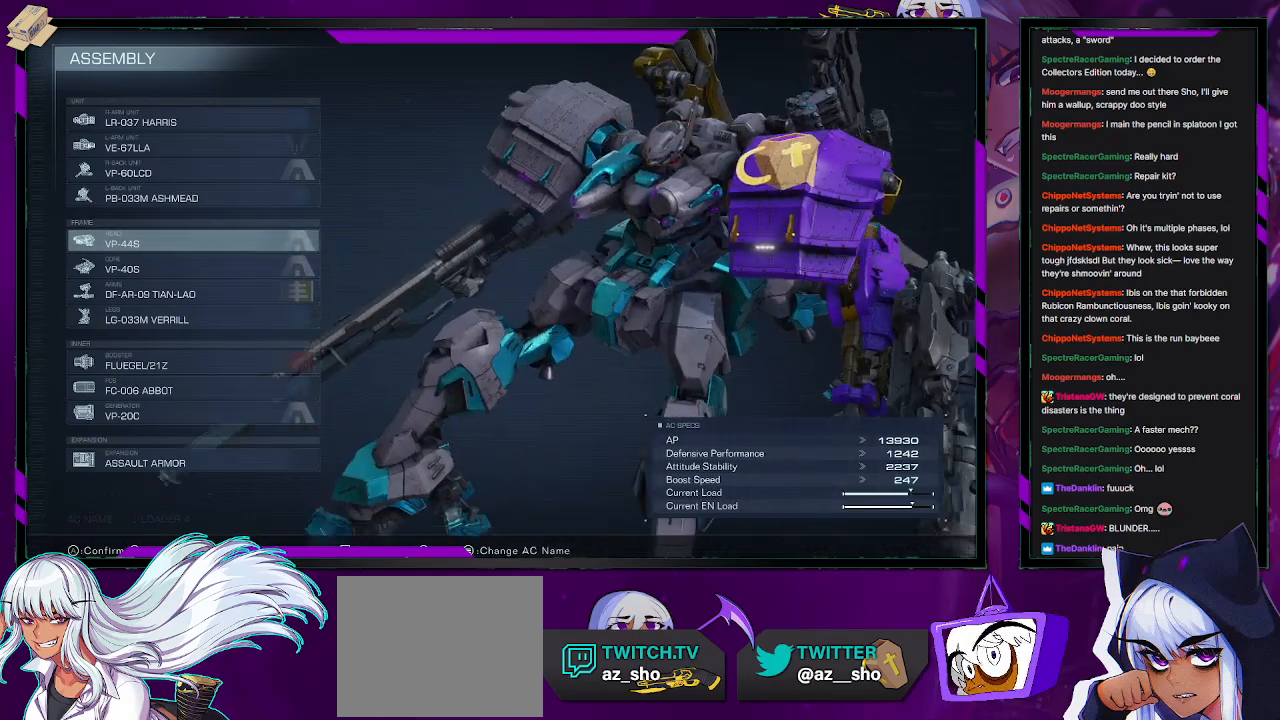
{"buttons": [], "left_stick": "center", "right_stick": "right", "events": []}
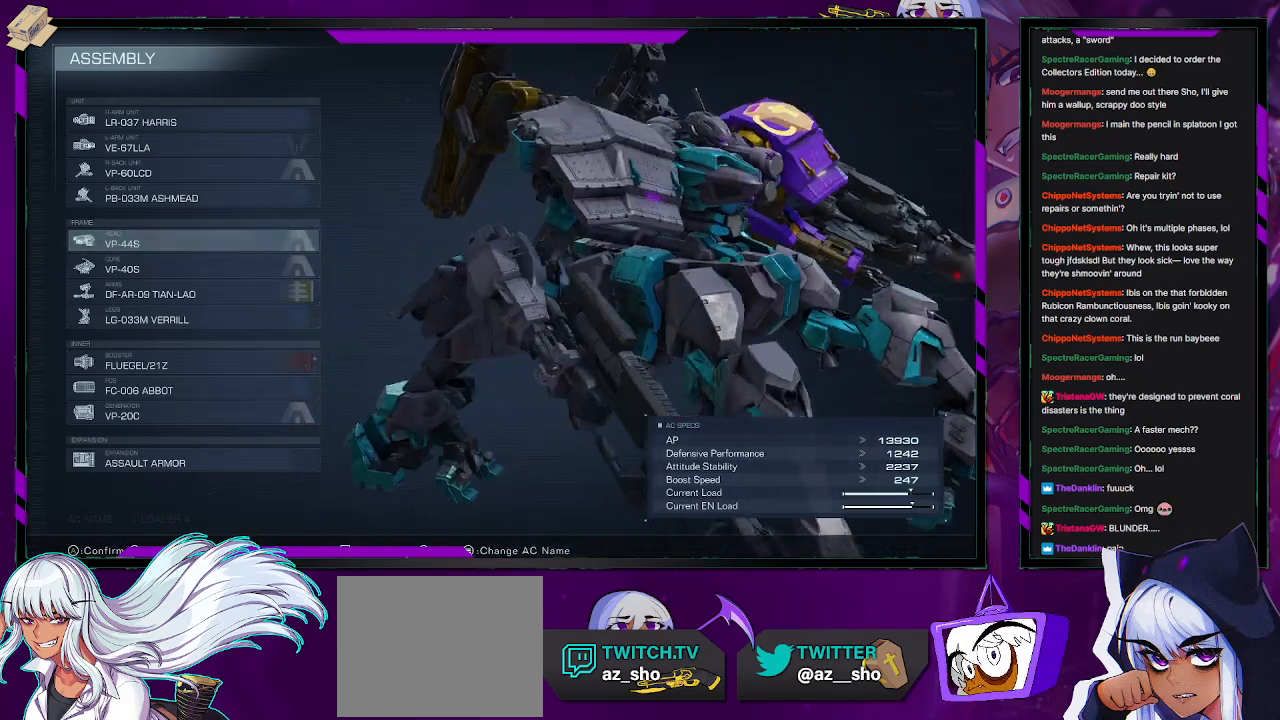
{"buttons": [], "left_stick": "center", "right_stick": "center", "events": [[250, "right_stick", "center"]]}
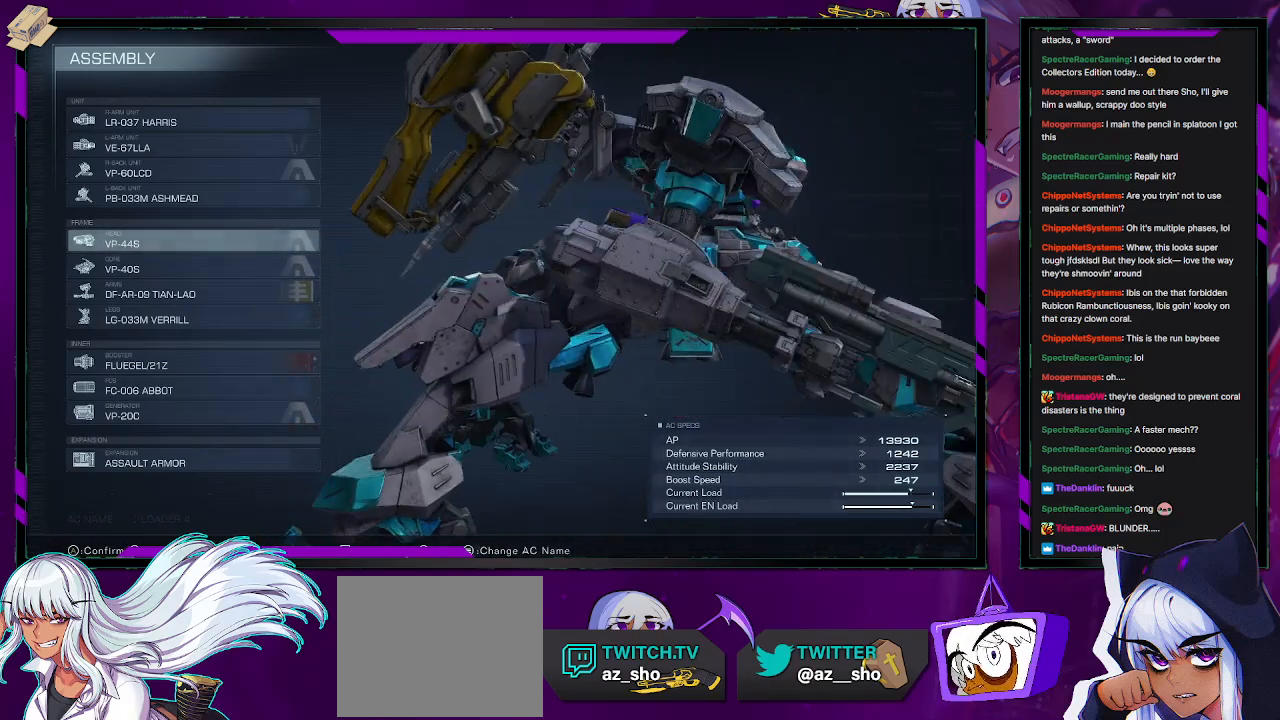
{"buttons": [], "left_stick": "center", "right_stick": "center", "events": []}
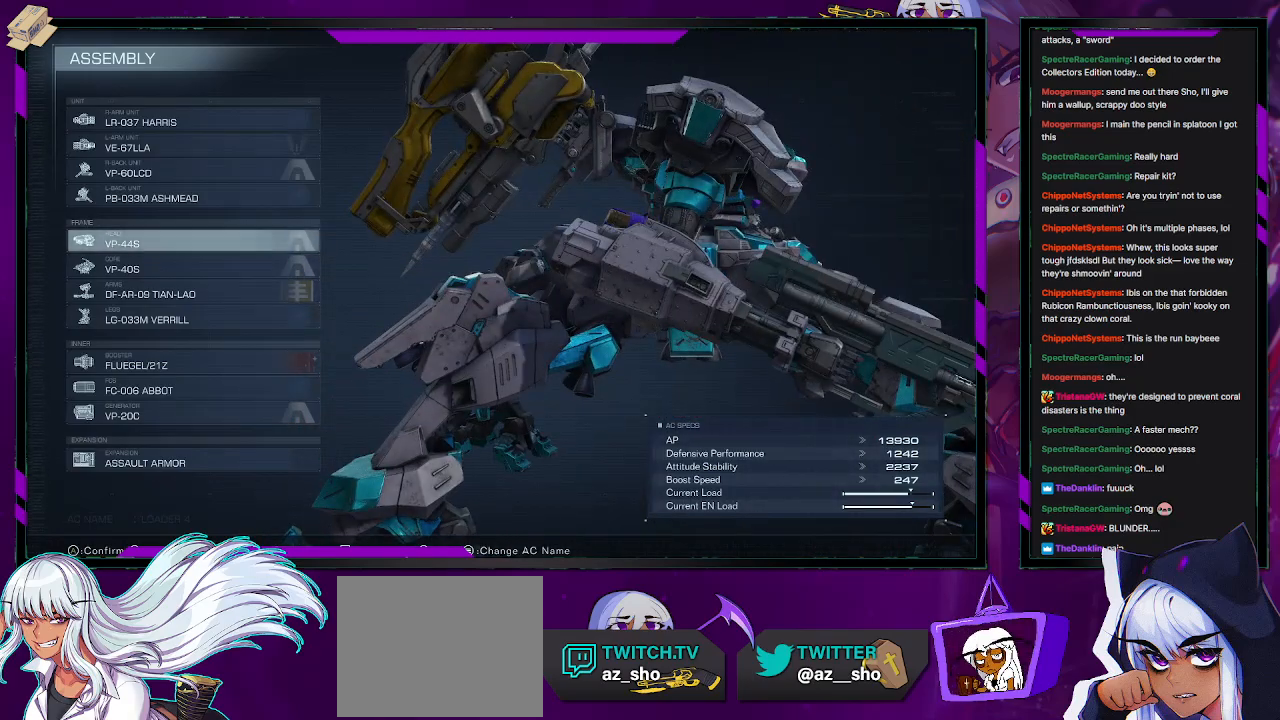
{"buttons": [], "left_stick": "center", "right_stick": "center", "events": [[433, "DPAD_DOWN", "down"], [500, "DPAD_DOWN", "up"]]}
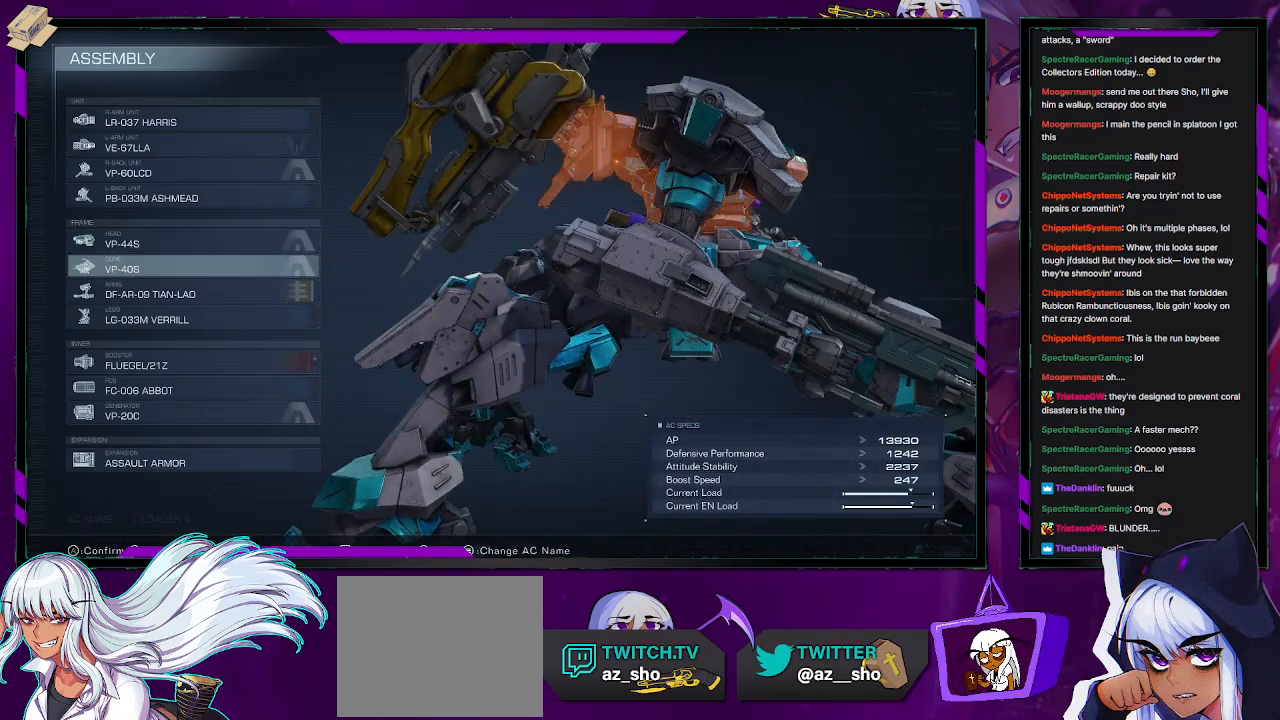
{"buttons": ["DPAD_UP"], "left_stick": "center", "right_stick": "center", "events": [[83, "DPAD_DOWN", "down"], [167, "DPAD_DOWN", "up"], [300, "DPAD_UP", "down"], [367, "DPAD_UP", "up"], [433, "DPAD_UP", "down"]]}
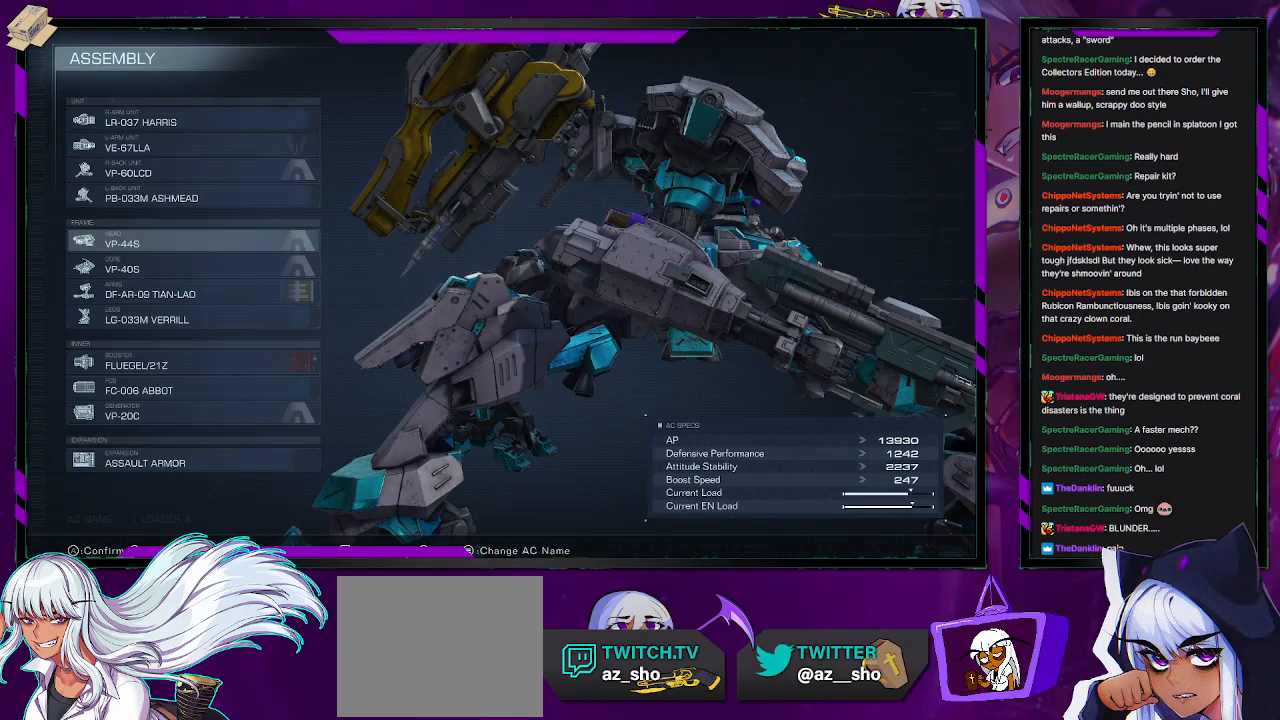
{"buttons": [], "left_stick": "center", "right_stick": "down", "events": [[17, "DPAD_UP", "up"], [83, "DPAD_UP", "down"], [150, "DPAD_UP", "up"], [217, "DPAD_UP", "down"], [317, "DPAD_UP", "up"], [450, "right_stick", "down"]]}
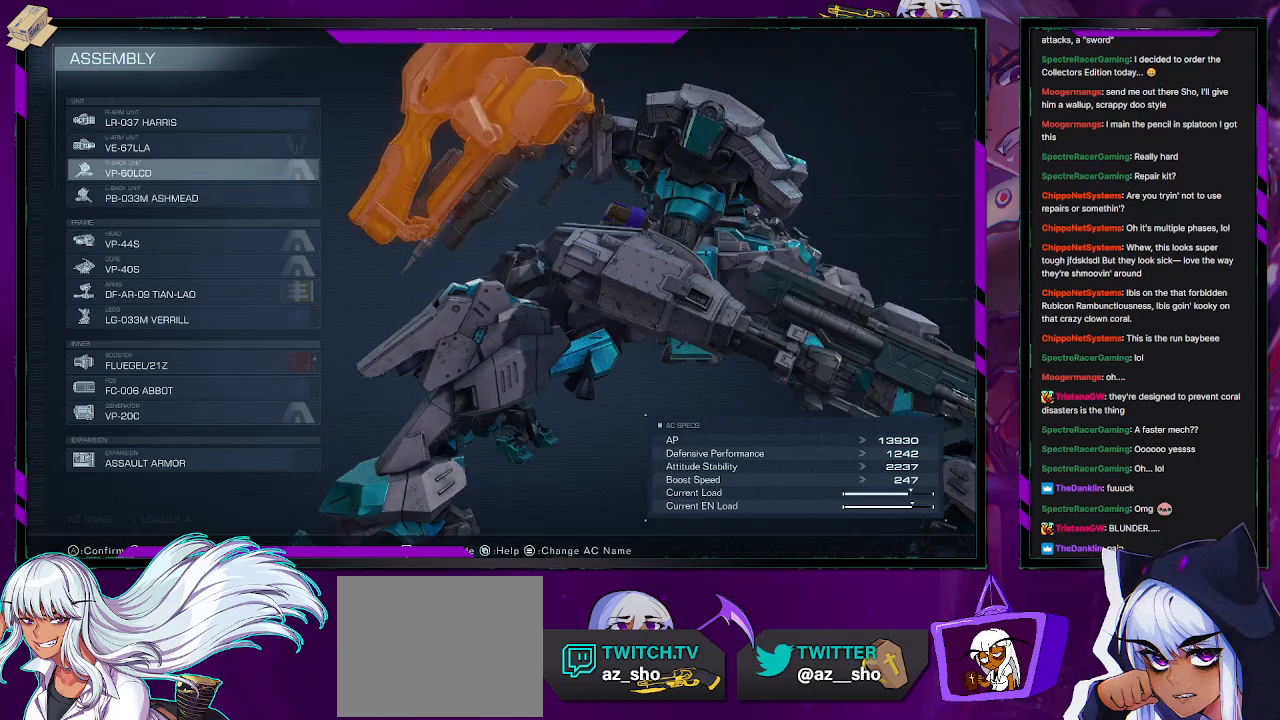
{"buttons": [], "left_stick": "center", "right_stick": "up", "events": [[250, "right_stick", "center"], [400, "right_stick", "up"]]}
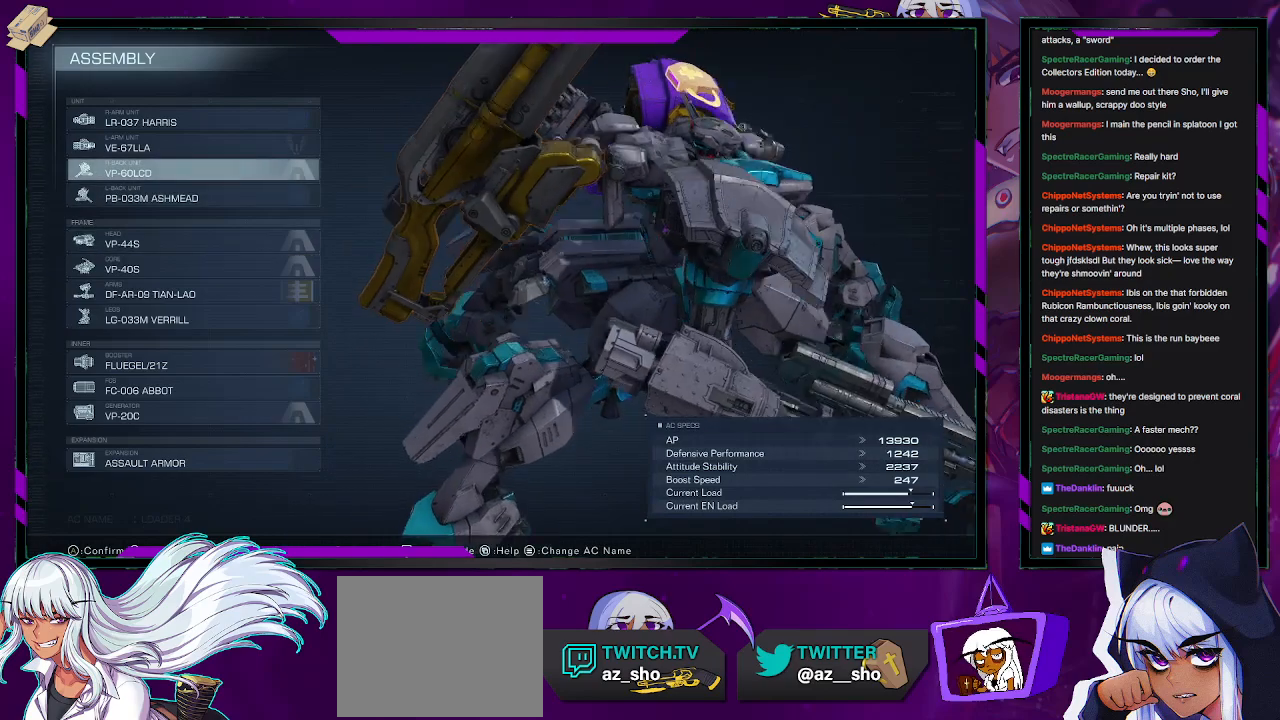
{"buttons": [], "left_stick": "center", "right_stick": "center", "events": [[200, "right_stick", "center"]]}
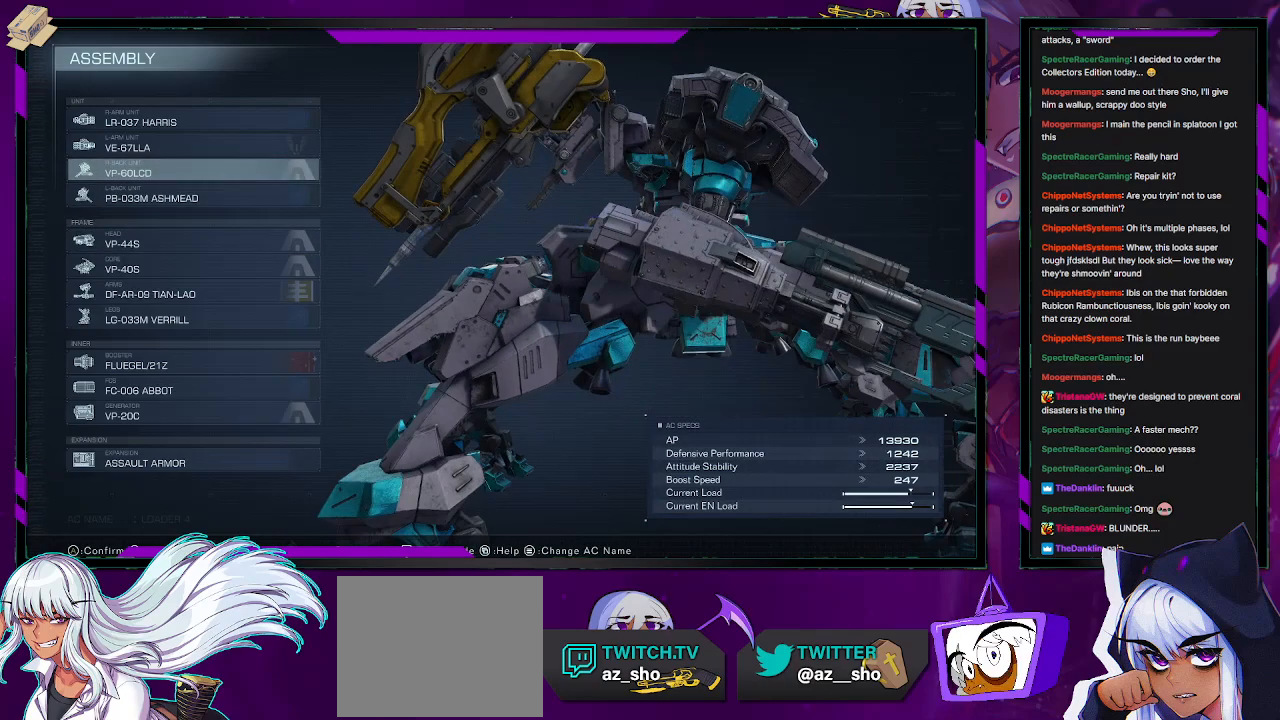
{"buttons": ["DPAD_DOWN"], "left_stick": "center", "right_stick": "center", "events": [[183, "DPAD_DOWN", "down"], [233, "DPAD_DOWN", "up"], [317, "DPAD_DOWN", "down"], [383, "DPAD_DOWN", "up"], [467, "DPAD_DOWN", "down"]]}
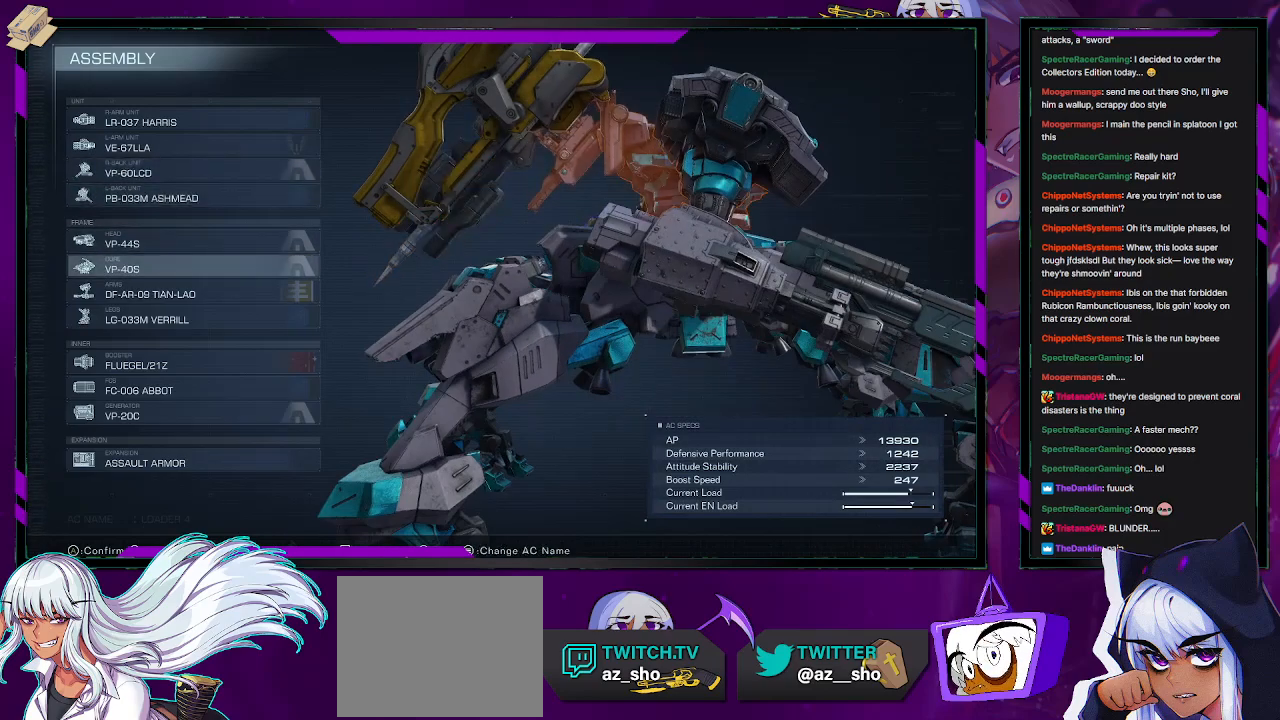
{"buttons": [], "left_stick": "center", "right_stick": "center", "events": [[33, "DPAD_DOWN", "up"], [100, "DPAD_DOWN", "down"], [200, "DPAD_DOWN", "up"], [267, "B", "down"], [350, "B", "up"]]}
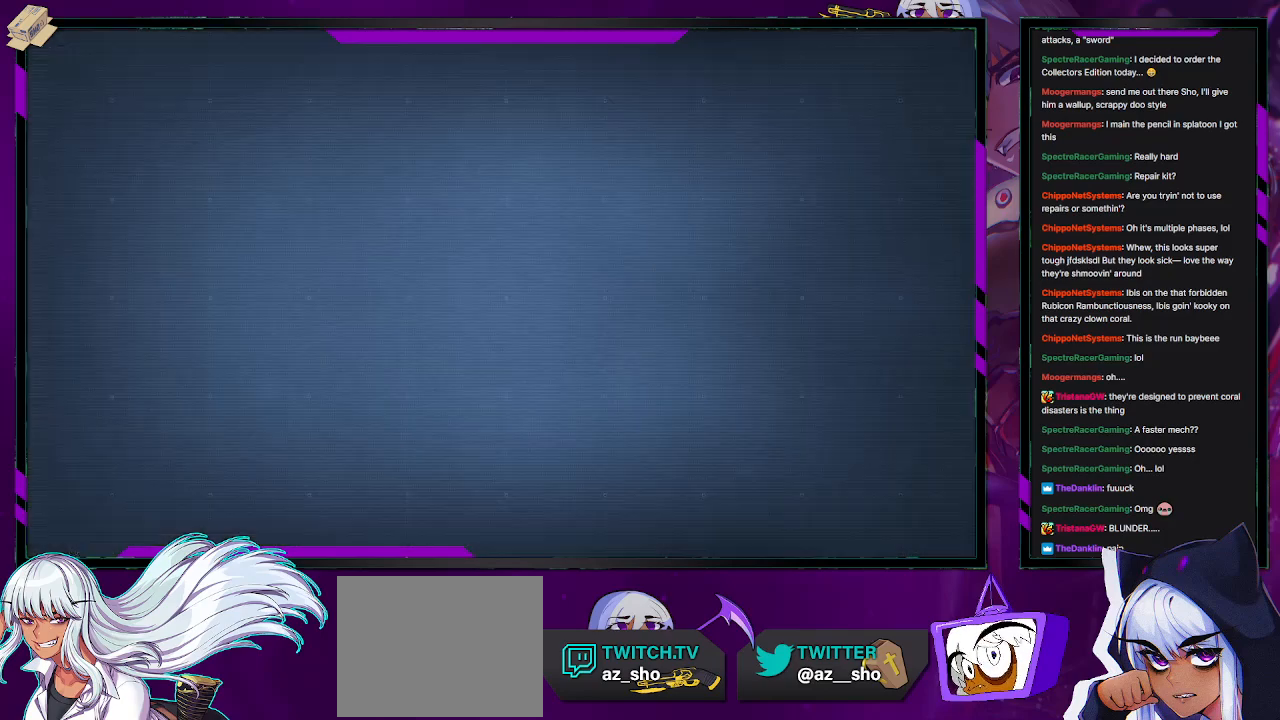
{"buttons": [], "left_stick": "center", "right_stick": "center", "events": []}
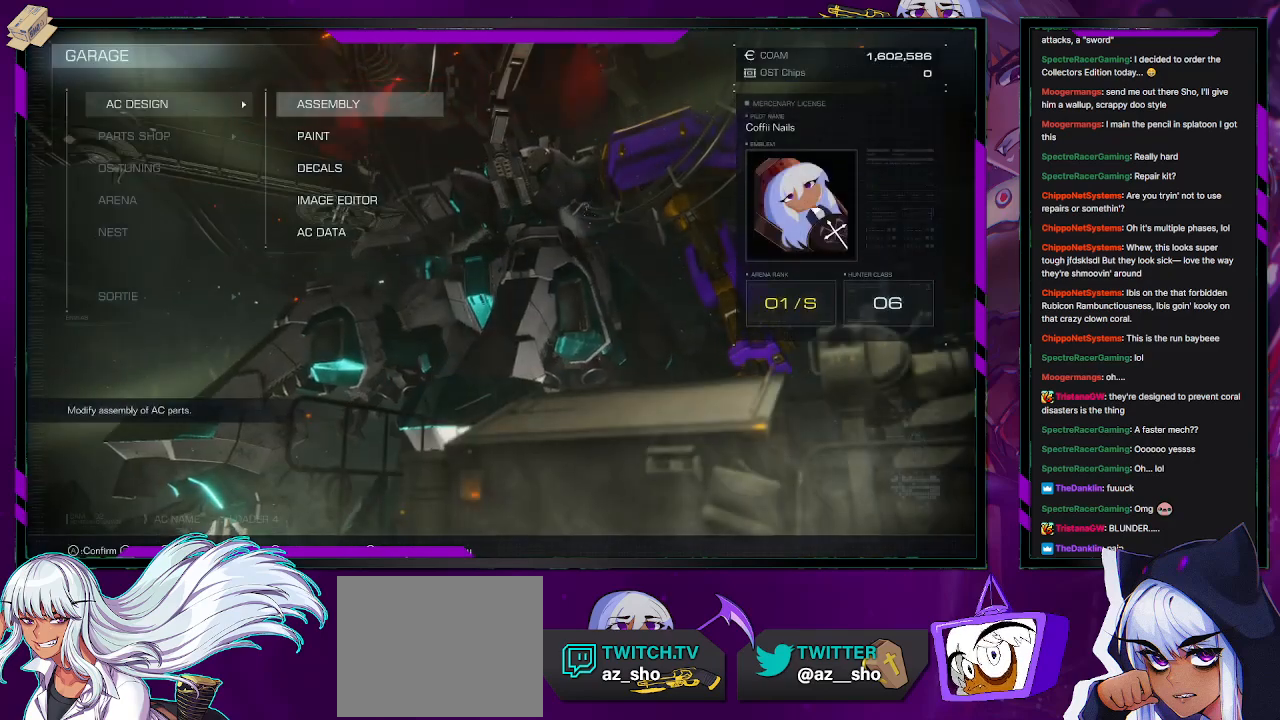
{"buttons": [], "left_stick": "center", "right_stick": "center", "events": []}
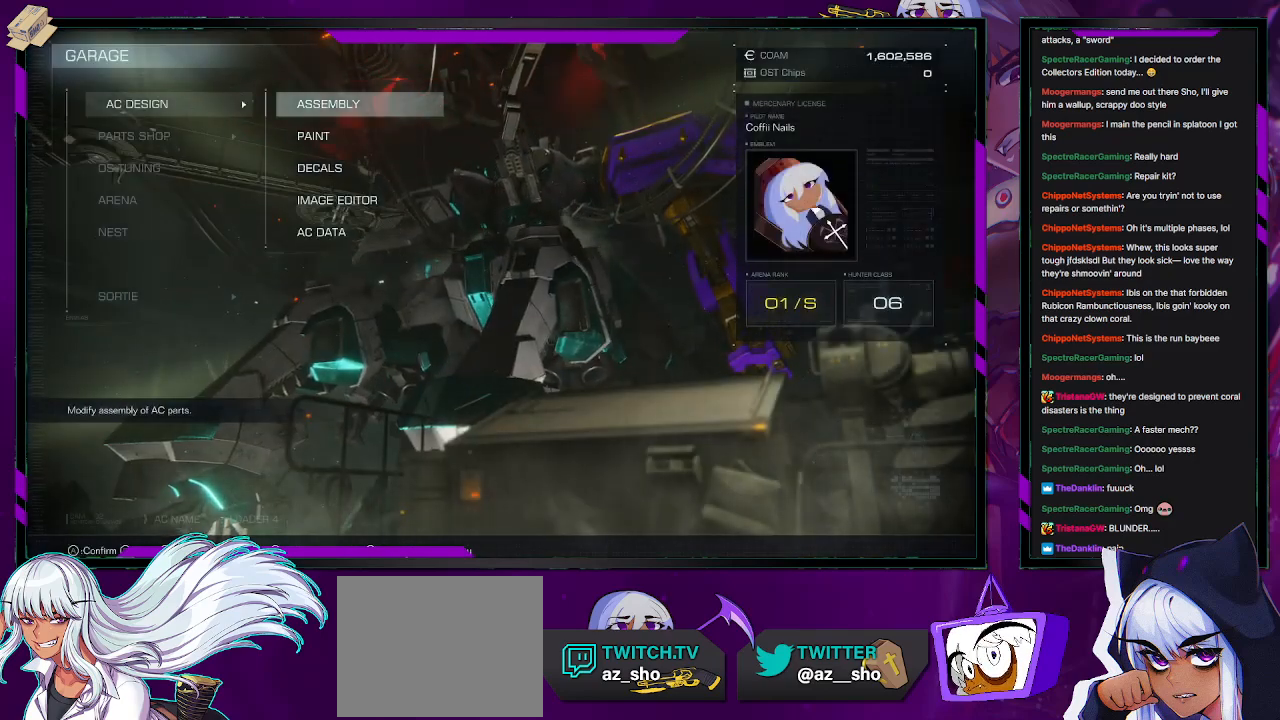
{"buttons": [], "left_stick": "center", "right_stick": "center", "events": []}
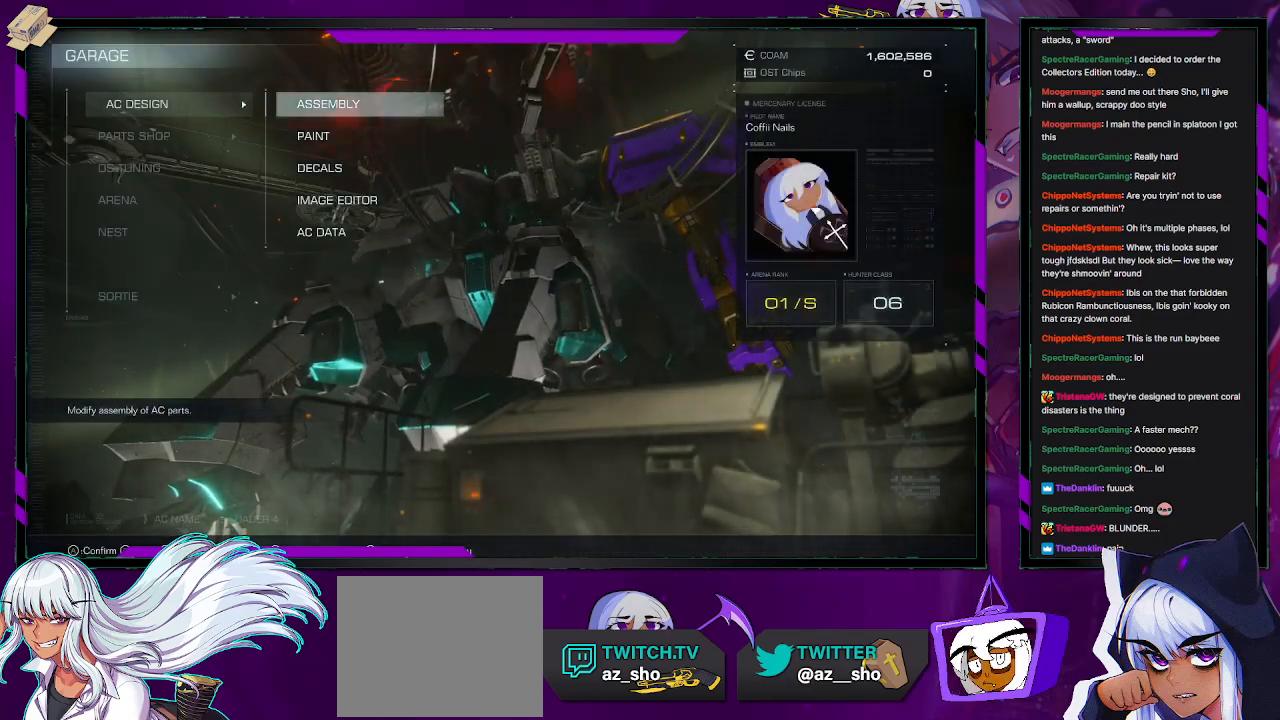
{"buttons": [], "left_stick": "center", "right_stick": "center", "events": []}
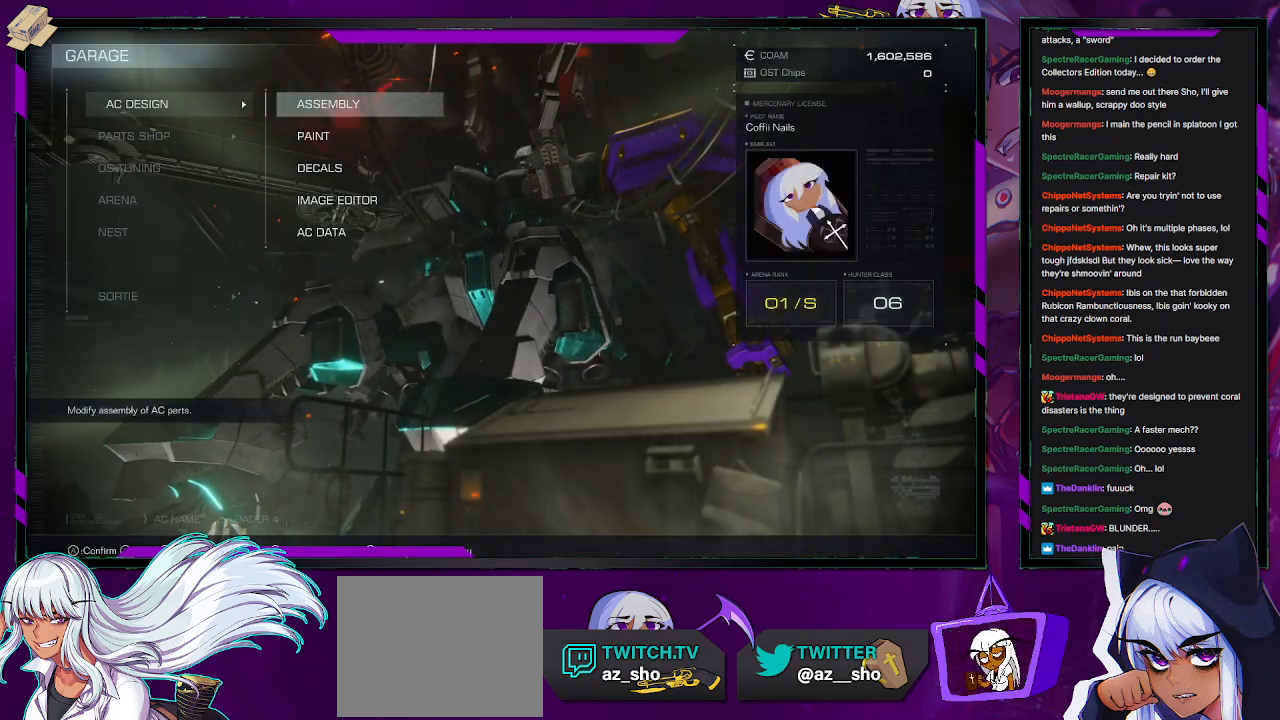
{"buttons": [], "left_stick": "center", "right_stick": "center", "events": []}
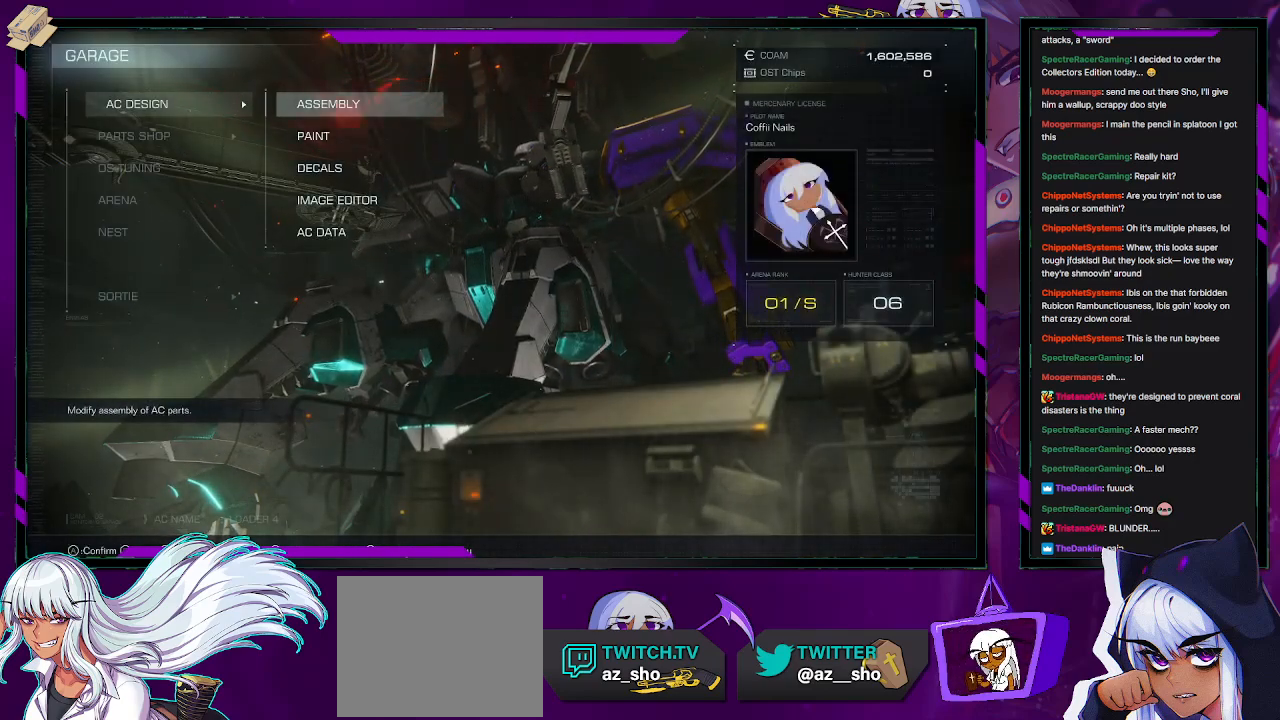
{"buttons": [], "left_stick": "center", "right_stick": "center", "events": []}
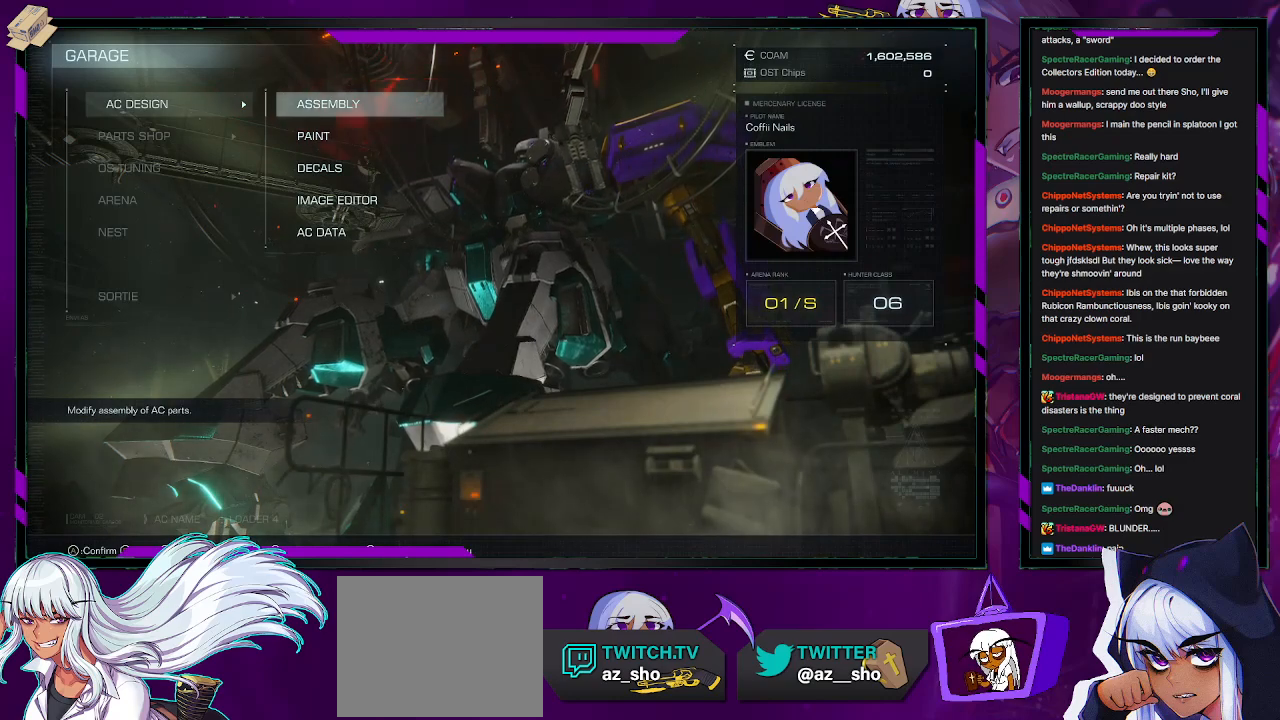
{"buttons": [], "left_stick": "center", "right_stick": "center", "events": []}
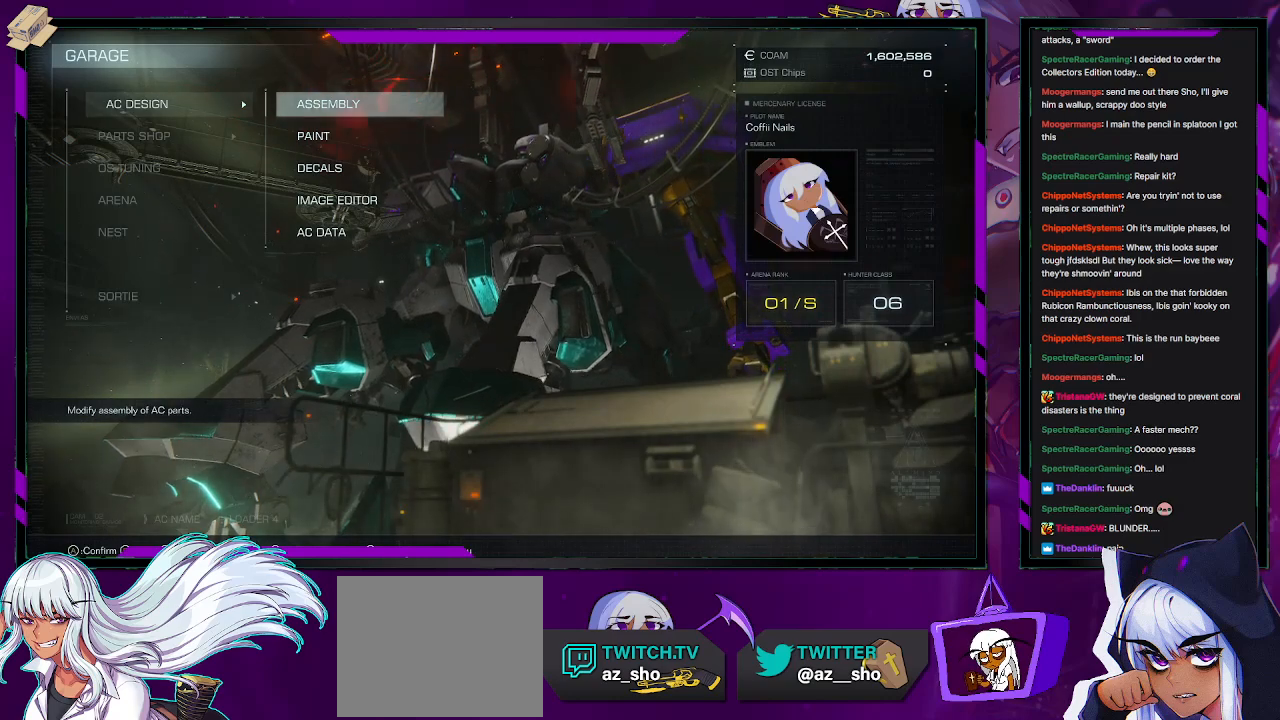
{"buttons": [], "left_stick": "center", "right_stick": "center", "events": []}
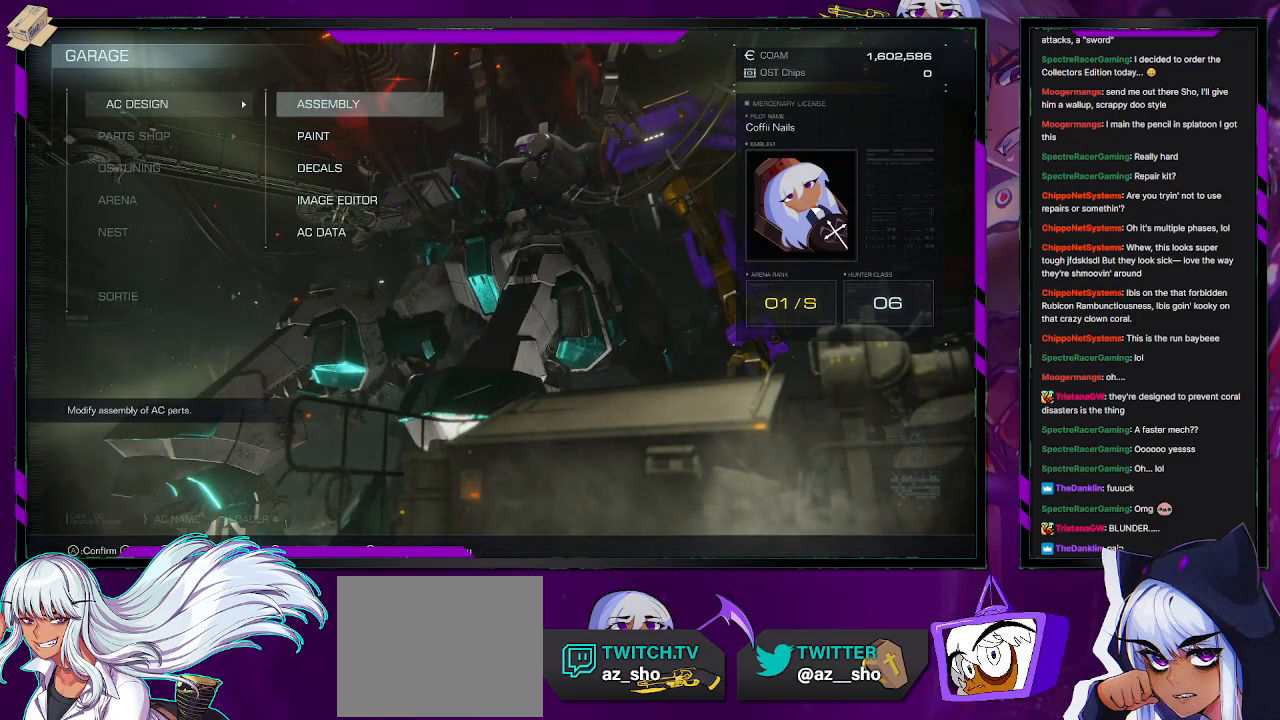
{"buttons": [], "left_stick": "center", "right_stick": "center", "events": [[233, "DPAD_DOWN", "down"], [300, "DPAD_DOWN", "up"], [400, "DPAD_DOWN", "down"], [467, "DPAD_DOWN", "up"]]}
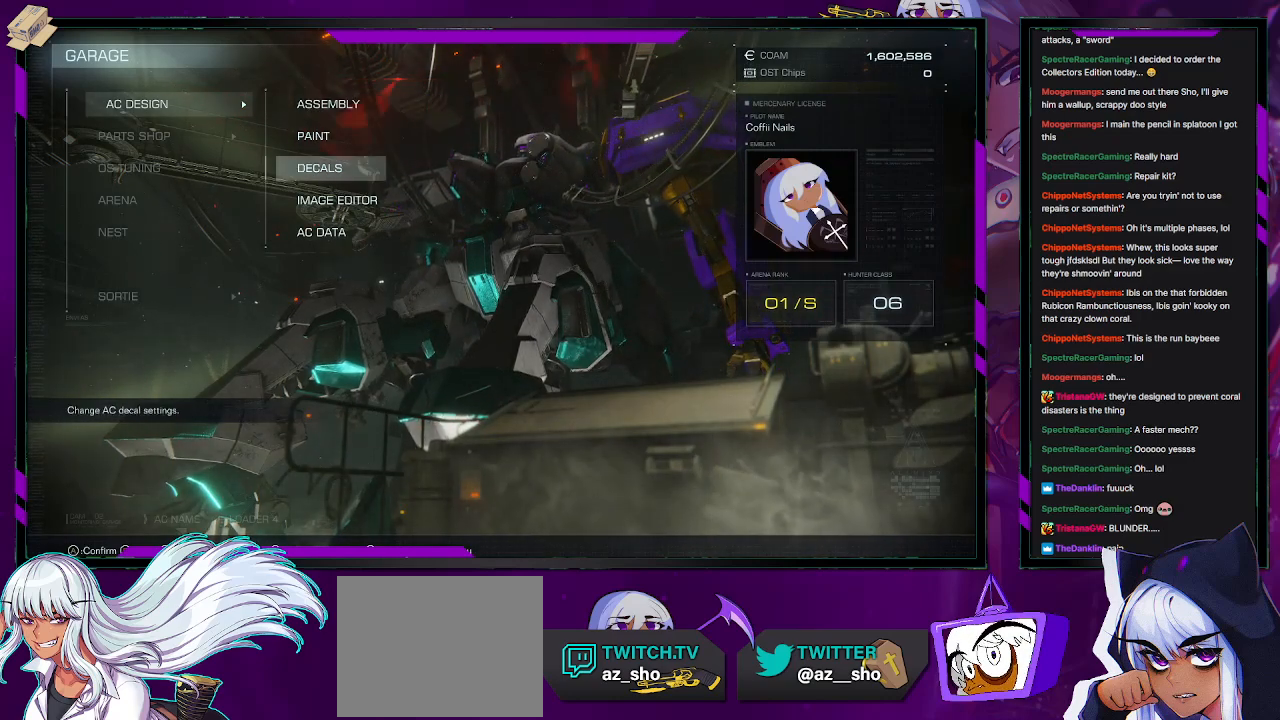
{"buttons": [], "left_stick": "center", "right_stick": "center", "events": [[33, "DPAD_DOWN", "down"], [117, "DPAD_DOWN", "up"], [150, "DPAD_DOWN", "down"], [200, "DPAD_DOWN", "up"]]}
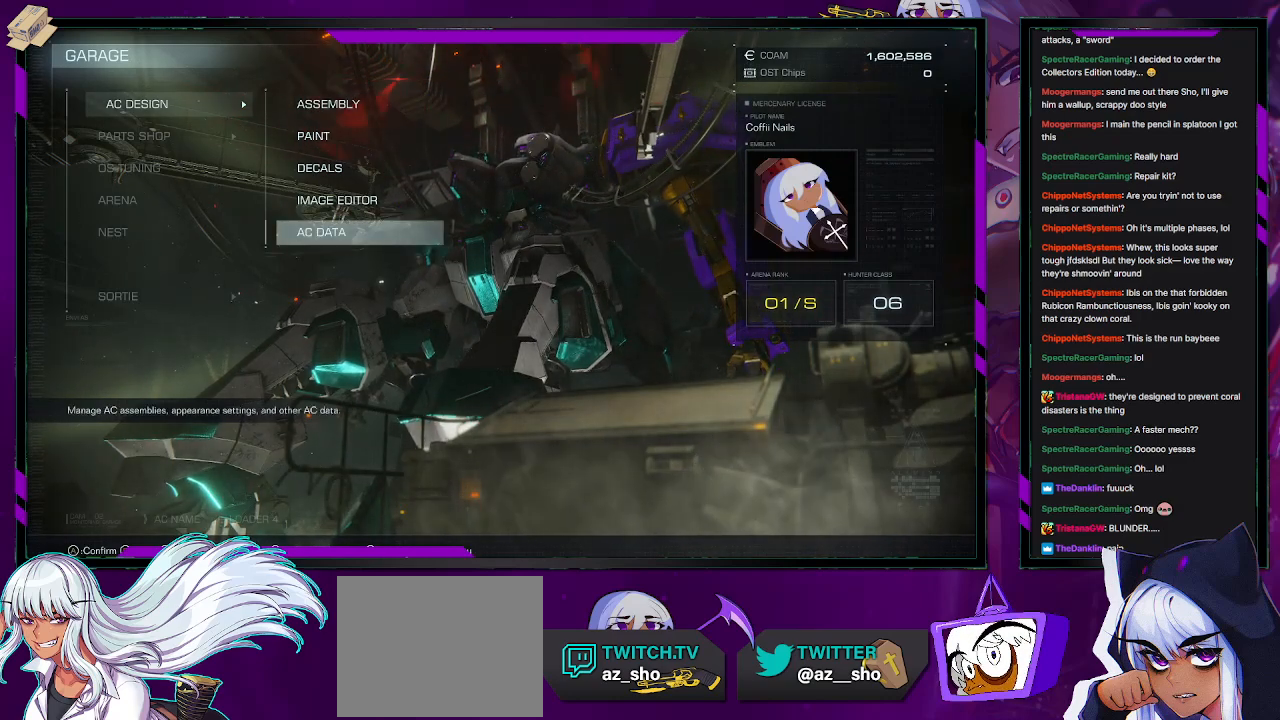
{"buttons": ["DPAD_DOWN"], "left_stick": "center", "right_stick": "center", "events": [[33, "DPAD_UP", "down"], [100, "DPAD_UP", "up"], [350, "B", "down"], [433, "B", "up"], [500, "DPAD_DOWN", "down"]]}